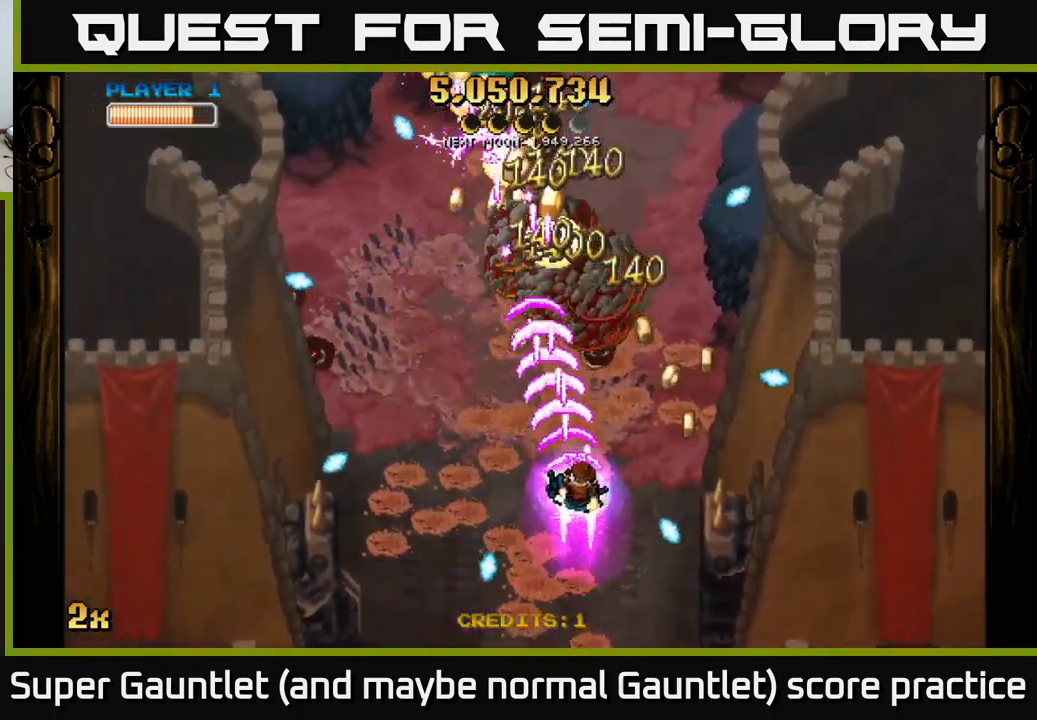
Gameplay with a controller (Xbox layout); each line is a JSON object with the inputs held at the frame after it. "events" lists button and stick changes between this image and that frame as [ms after this image, input, new state], when the widget could be followed in between.
{"buttons": [], "left_stick": "down-left", "right_stick": "center", "events": [[250, "left_stick", "up-left"], [383, "left_stick", "down-left"]]}
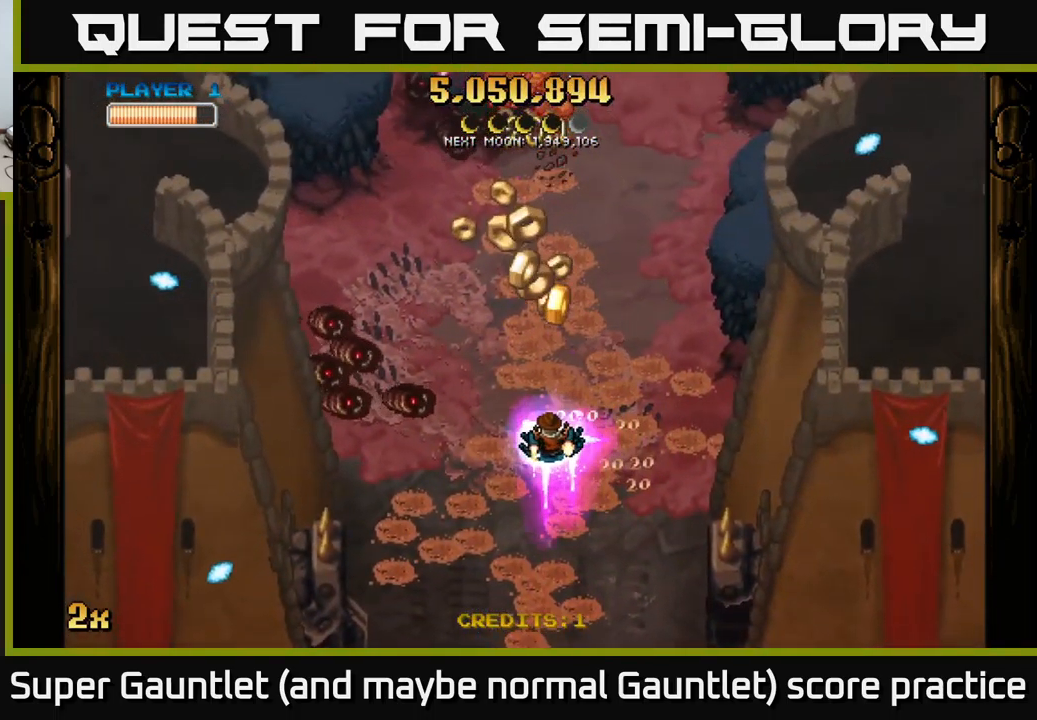
{"buttons": [], "left_stick": "down-left", "right_stick": "center", "events": [[67, "left_stick", "up"], [300, "left_stick", "down-left"]]}
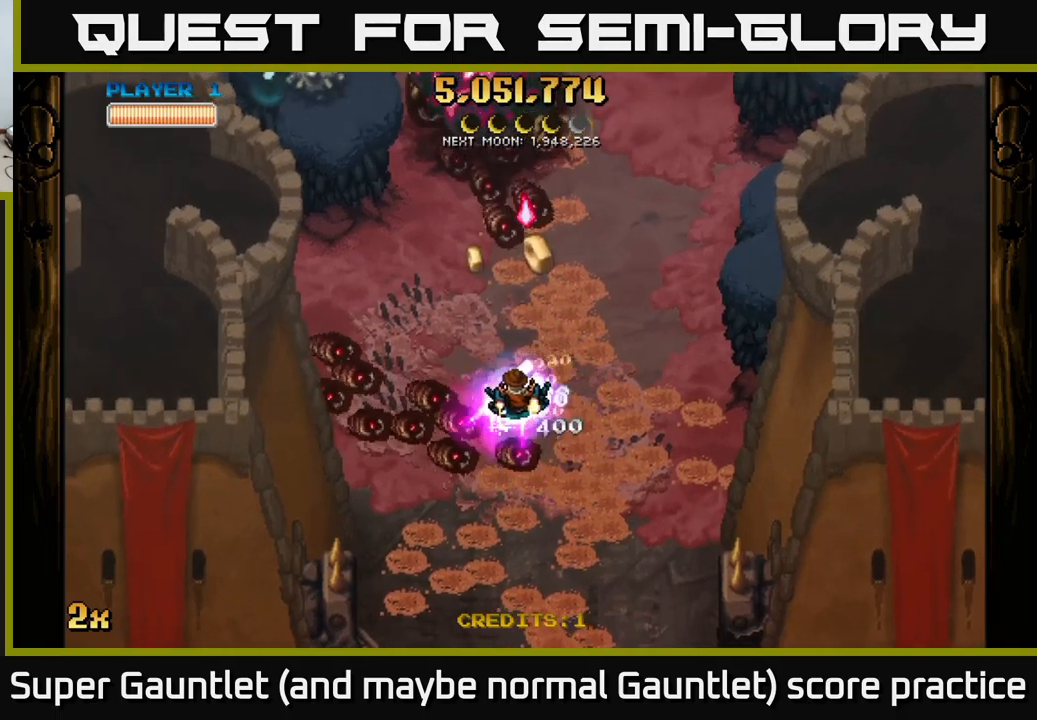
{"buttons": ["A"], "left_stick": "down-right", "right_stick": "center", "events": [[34, "left_stick", "up-left"], [100, "left_stick", "down-right"], [167, "left_stick", "down"], [217, "A", "down"], [400, "left_stick", "down-right"]]}
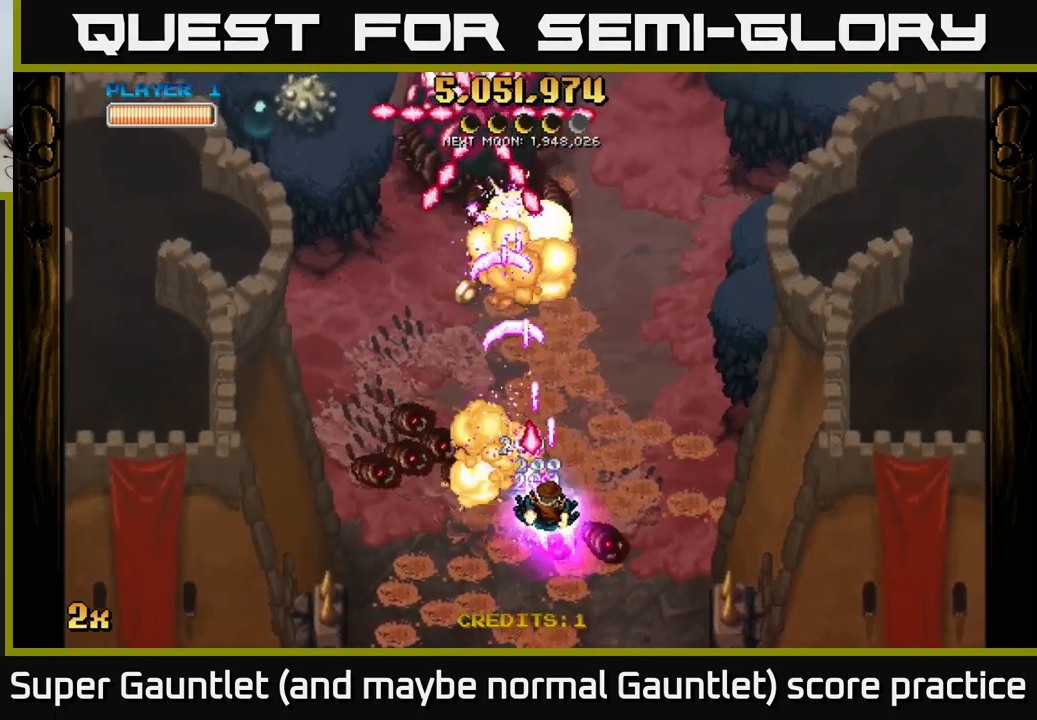
{"buttons": ["A"], "left_stick": "down-left", "right_stick": "center", "events": [[134, "left_stick", "down"], [250, "left_stick", "down-left"]]}
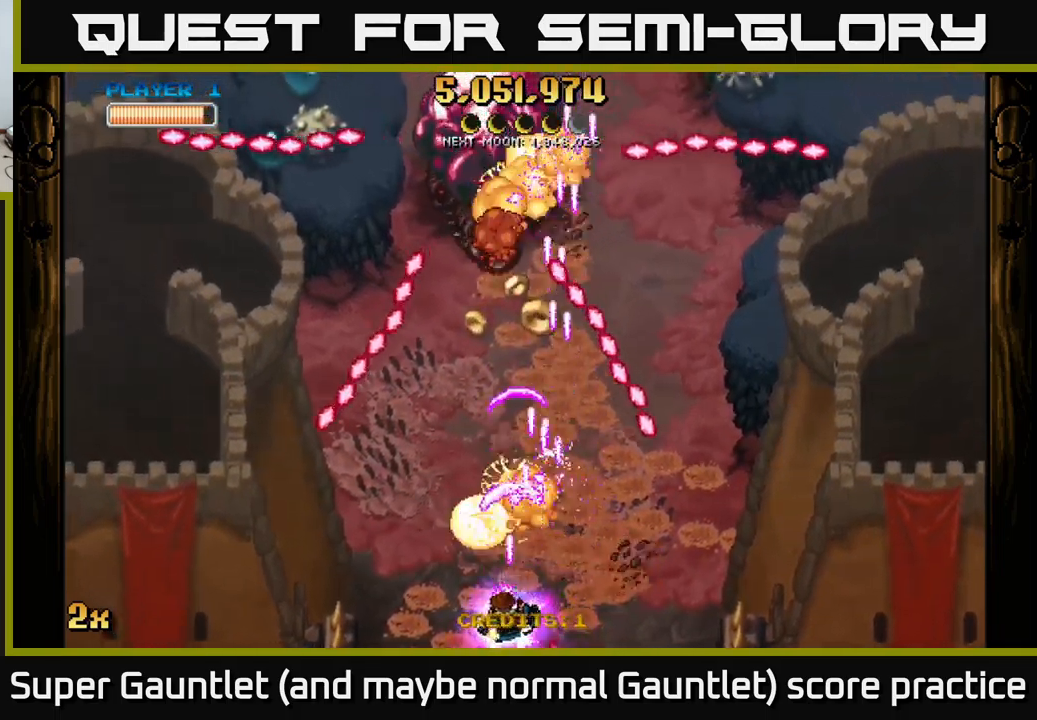
{"buttons": [], "left_stick": "up-left", "right_stick": "center", "events": [[117, "left_stick", "up-left"], [234, "left_stick", "up-right"], [384, "A", "up"], [417, "left_stick", "up-left"]]}
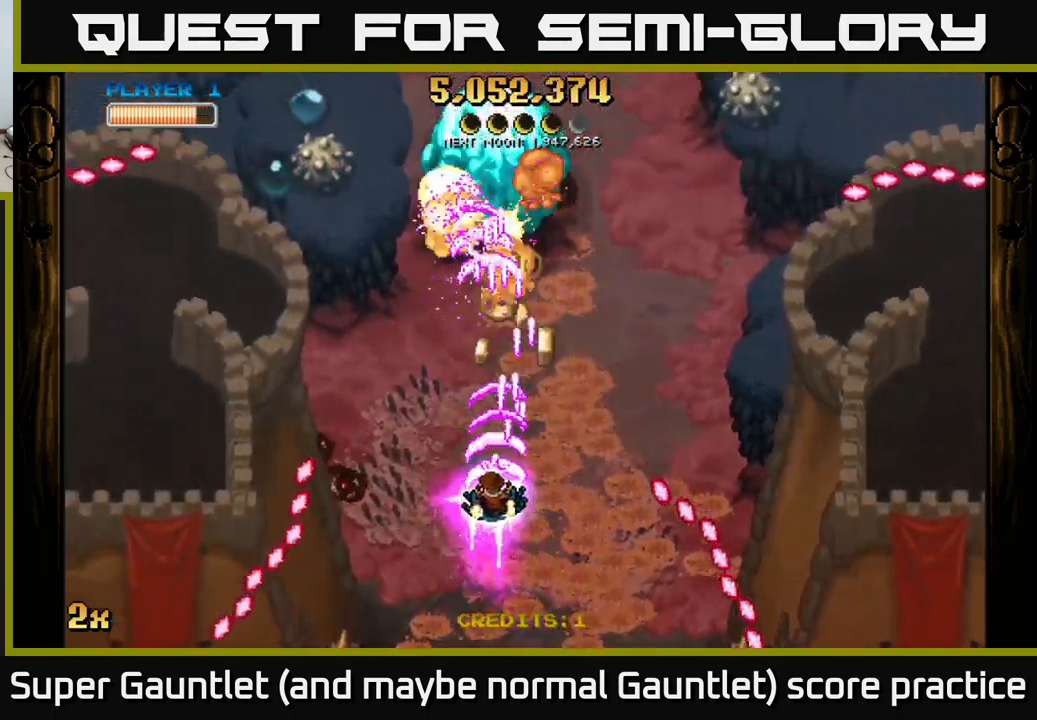
{"buttons": ["A"], "left_stick": "center", "right_stick": "center", "events": [[134, "left_stick", "up-right"], [217, "A", "down"], [267, "left_stick", "down-left"], [417, "left_stick", "center"]]}
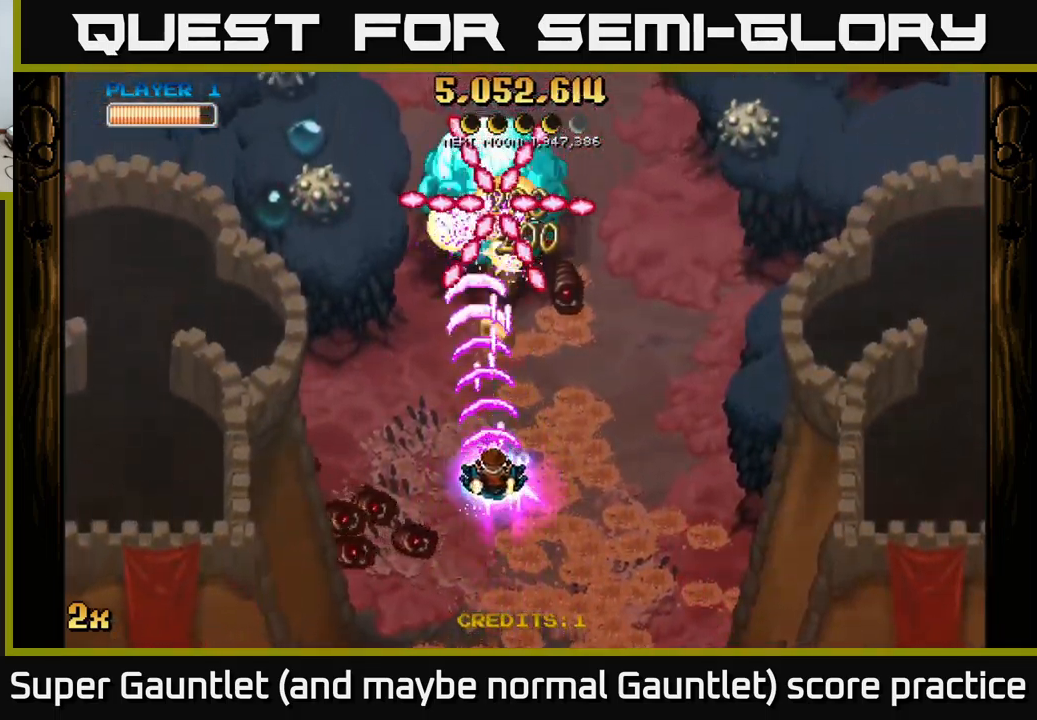
{"buttons": ["A"], "left_stick": "down-left", "right_stick": "center", "events": [[17, "left_stick", "down"], [450, "left_stick", "down-left"]]}
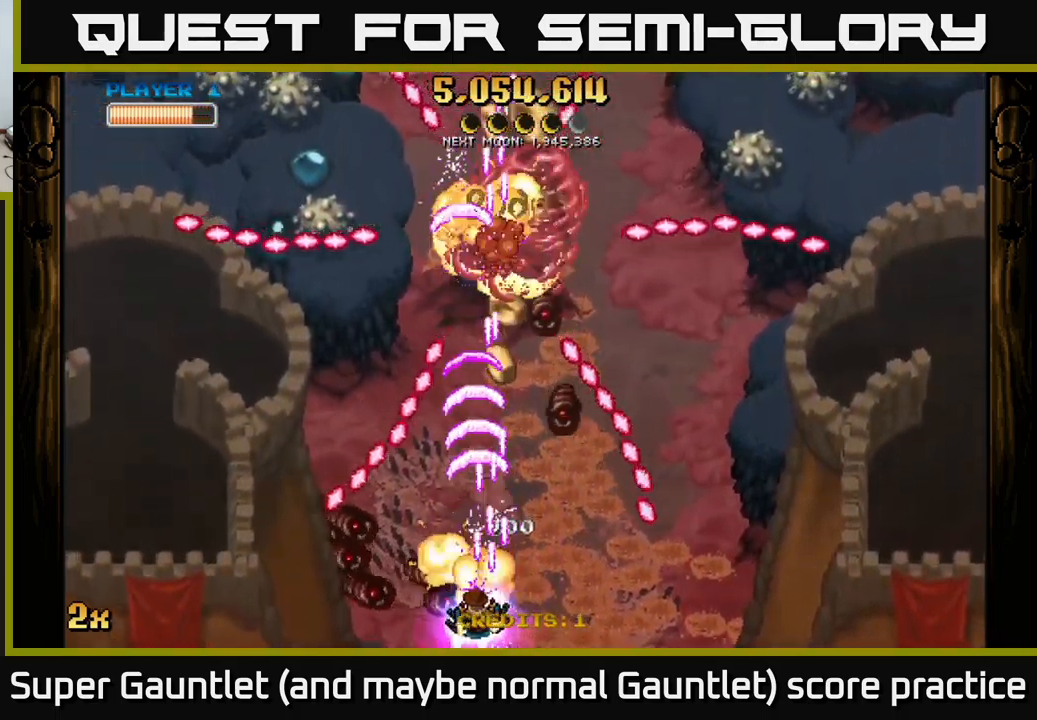
{"buttons": ["A"], "left_stick": "right", "right_stick": "center", "events": [[400, "left_stick", "right"]]}
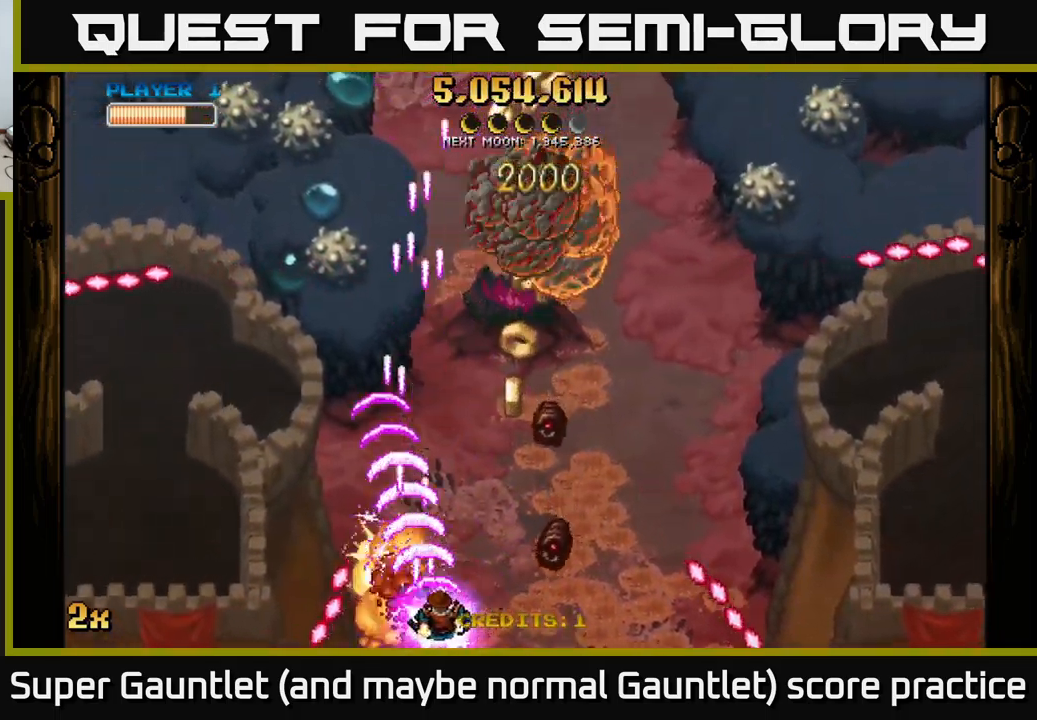
{"buttons": ["A"], "left_stick": "up-left", "right_stick": "center", "events": [[367, "left_stick", "up-left"]]}
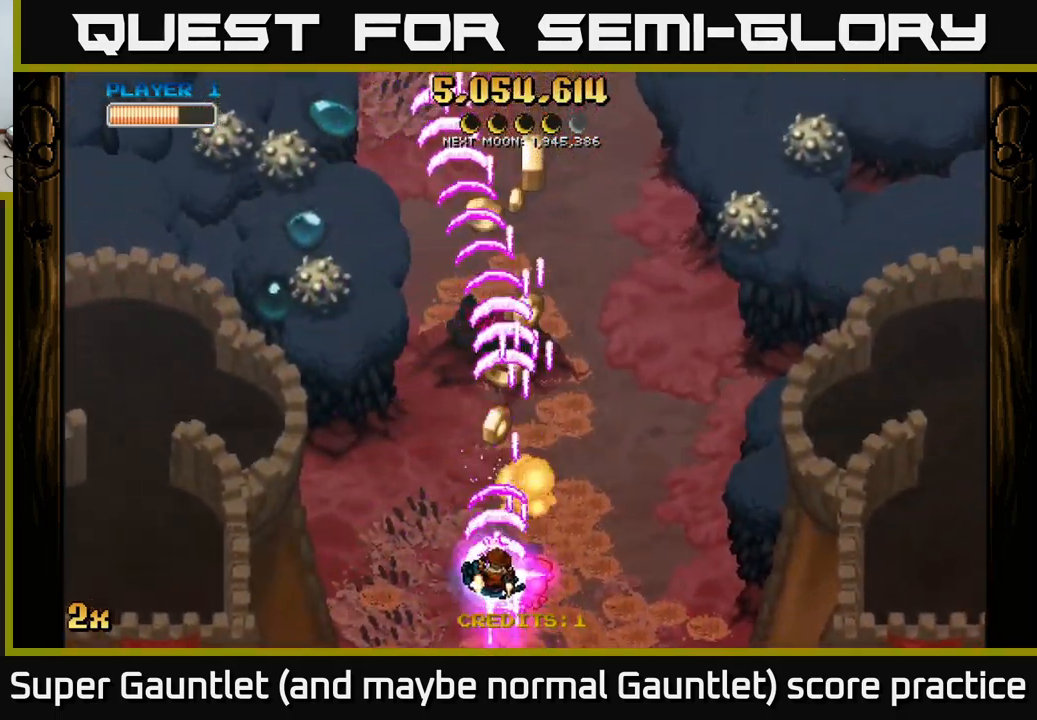
{"buttons": ["A"], "left_stick": "up-left", "right_stick": "center", "events": [[34, "left_stick", "up"], [267, "left_stick", "up-right"], [467, "left_stick", "up-left"]]}
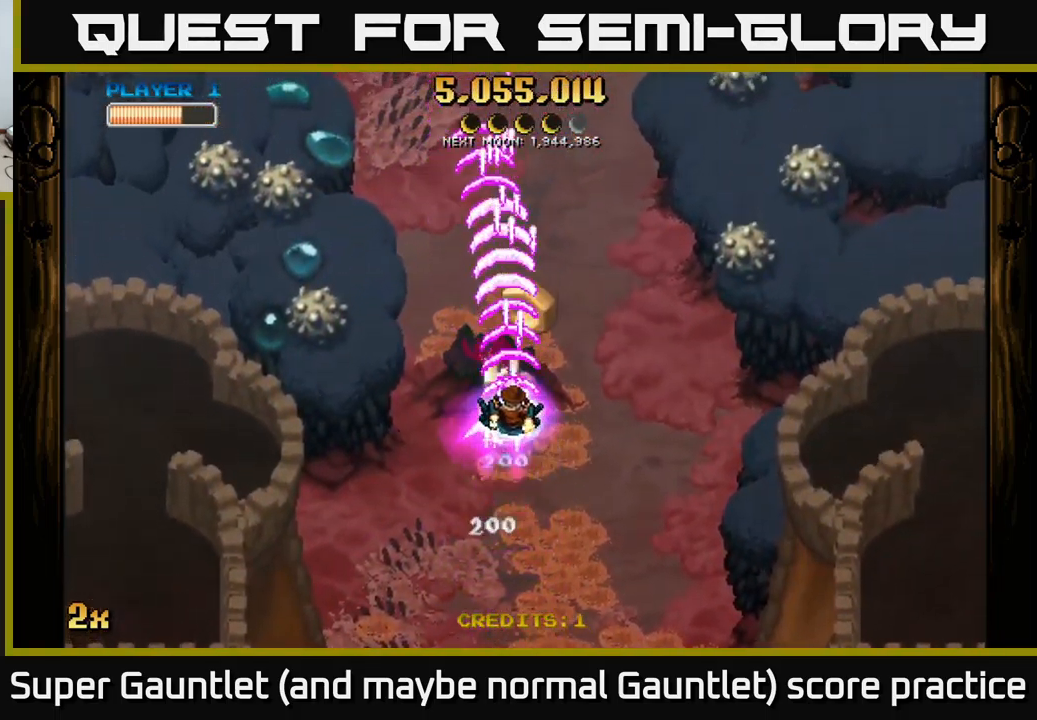
{"buttons": ["A"], "left_stick": "left", "right_stick": "center", "events": [[217, "left_stick", "left"]]}
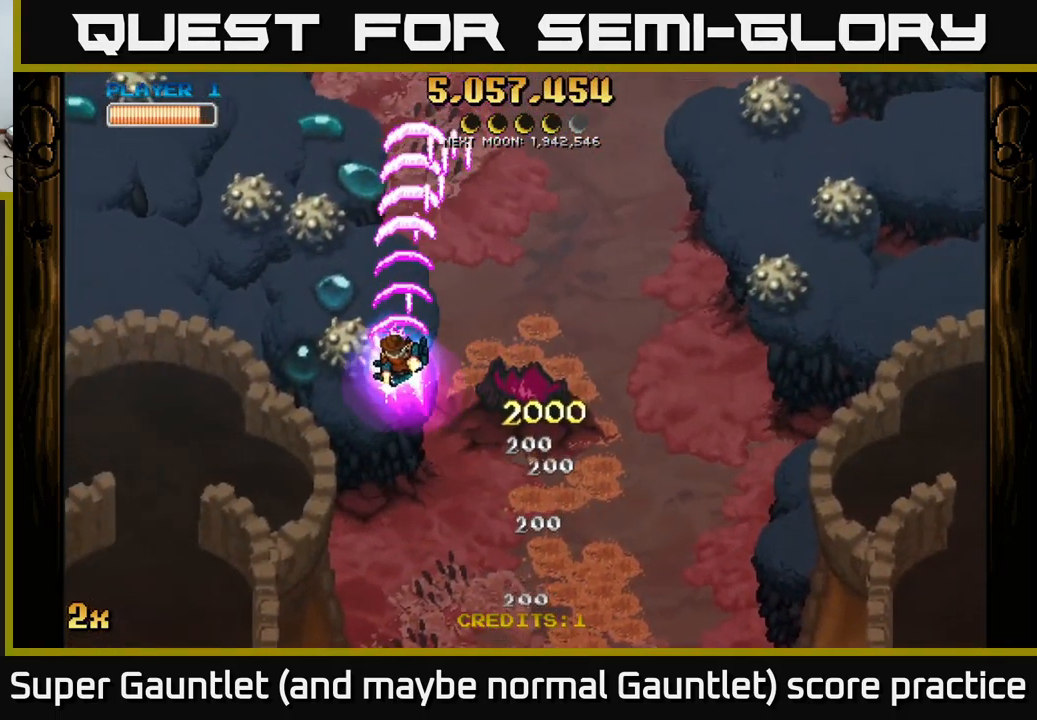
{"buttons": ["A"], "left_stick": "center", "right_stick": "center", "events": [[17, "left_stick", "down-left"], [233, "left_stick", "up-right"], [350, "left_stick", "center"]]}
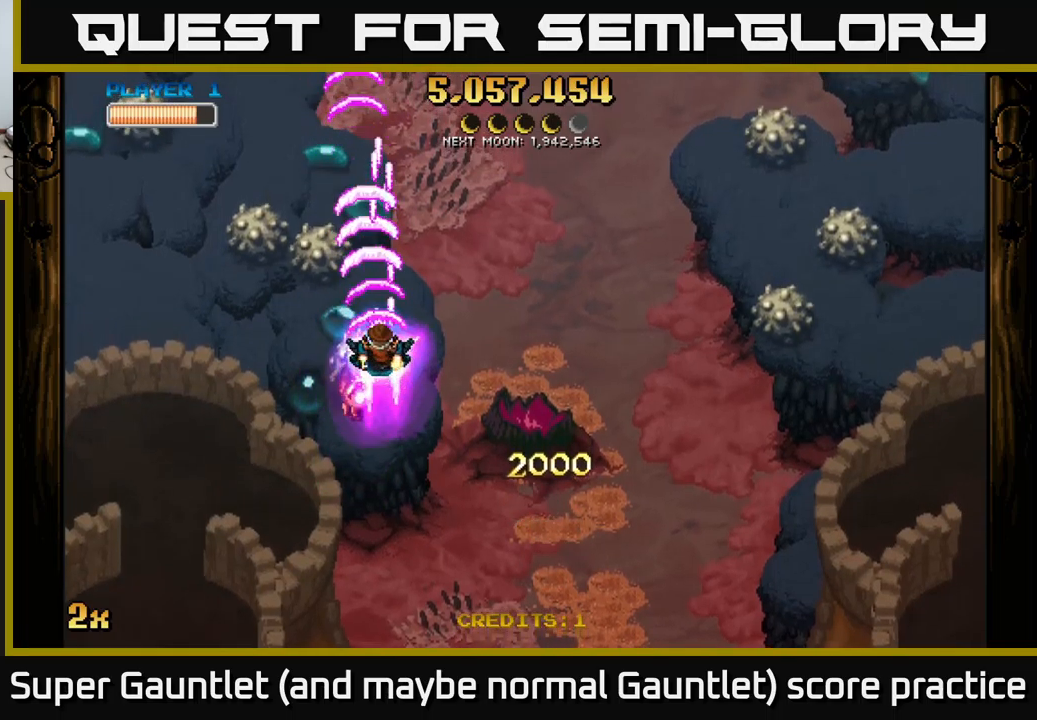
{"buttons": ["A"], "left_stick": "center", "right_stick": "center", "events": [[200, "left_stick", "down-left"], [250, "left_stick", "center"]]}
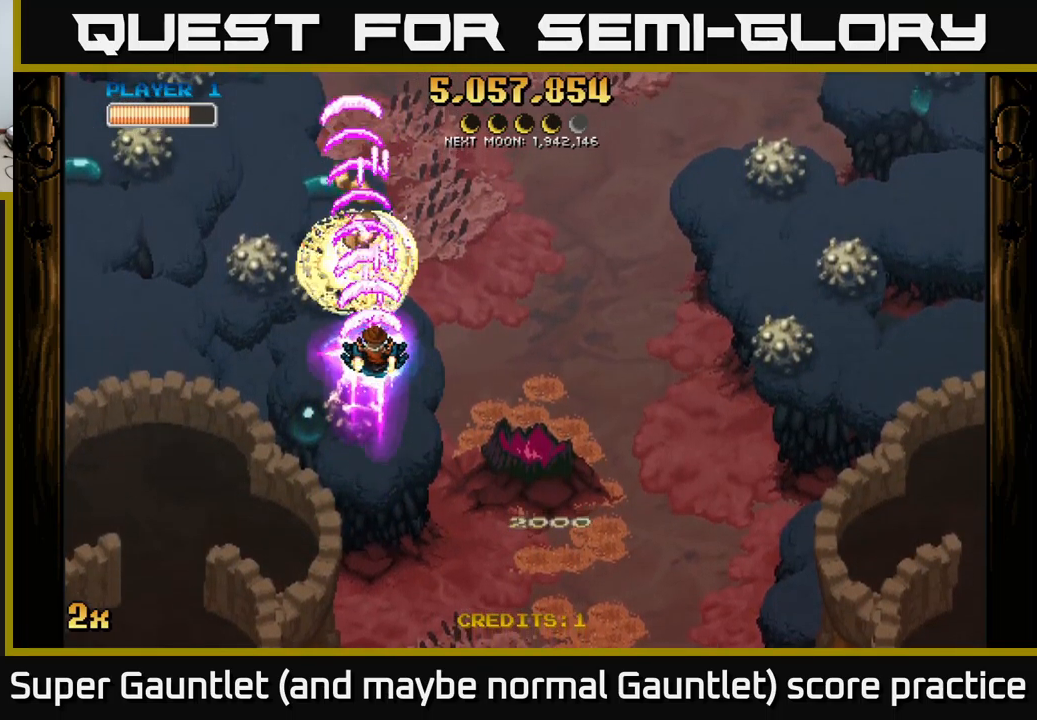
{"buttons": ["A"], "left_stick": "center", "right_stick": "center", "events": [[150, "left_stick", "down-left"], [317, "left_stick", "center"]]}
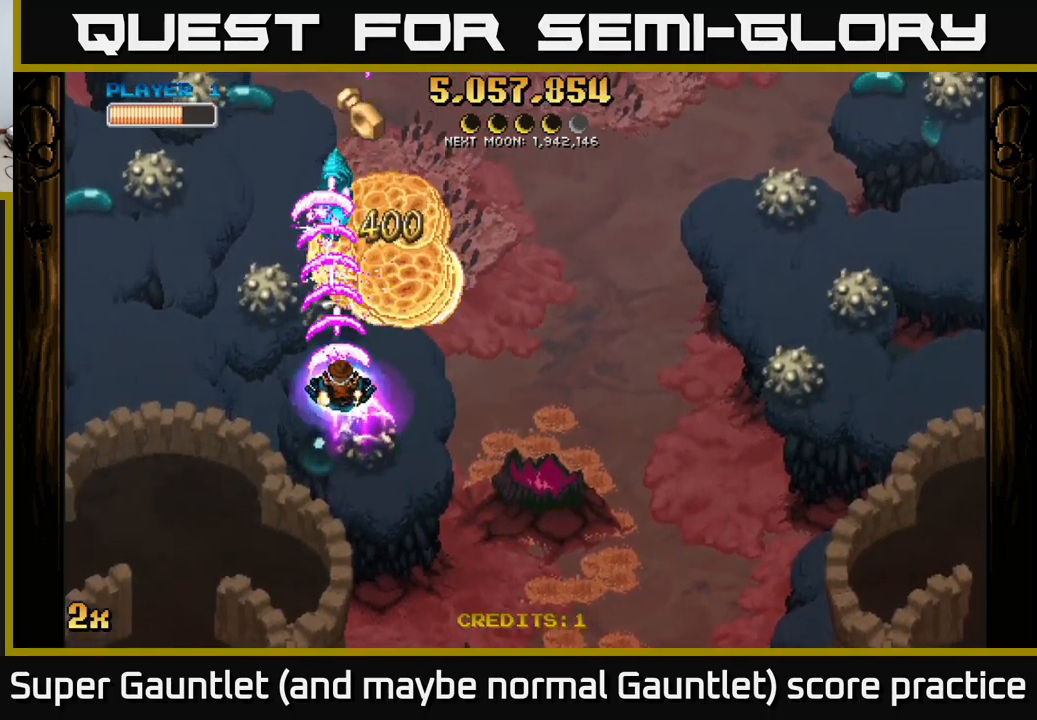
{"buttons": ["A"], "left_stick": "down-left", "right_stick": "center", "events": [[300, "left_stick", "up-left"], [484, "left_stick", "down-left"]]}
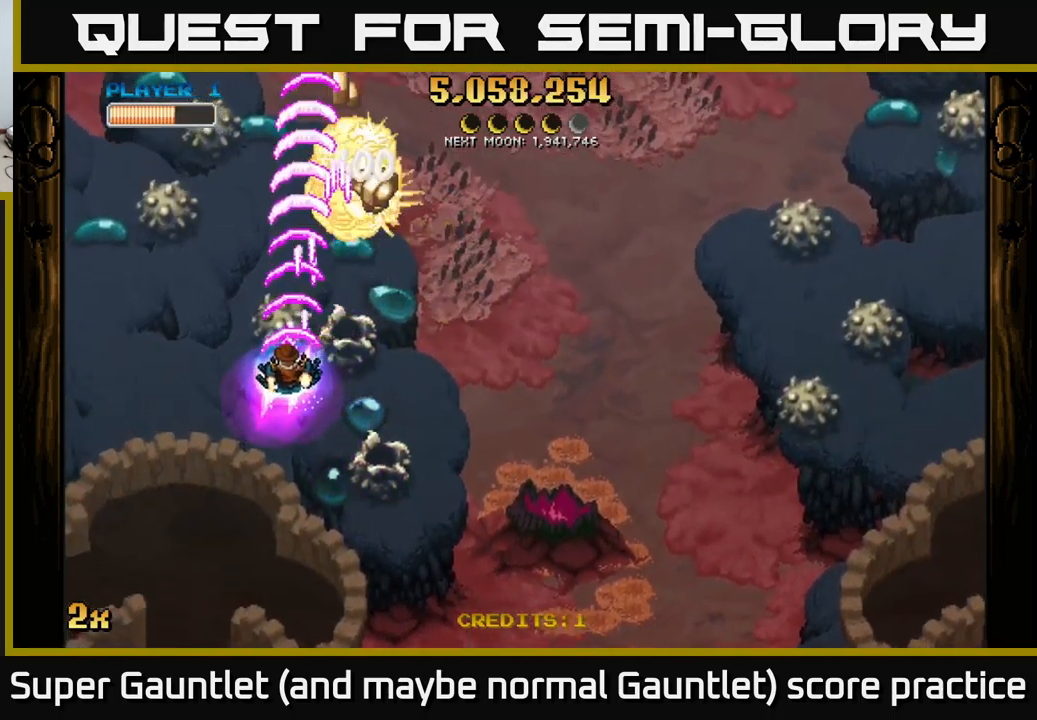
{"buttons": ["A"], "left_stick": "center", "right_stick": "center", "events": [[84, "left_stick", "down-right"], [150, "left_stick", "center"], [317, "left_stick", "down-left"], [417, "left_stick", "center"]]}
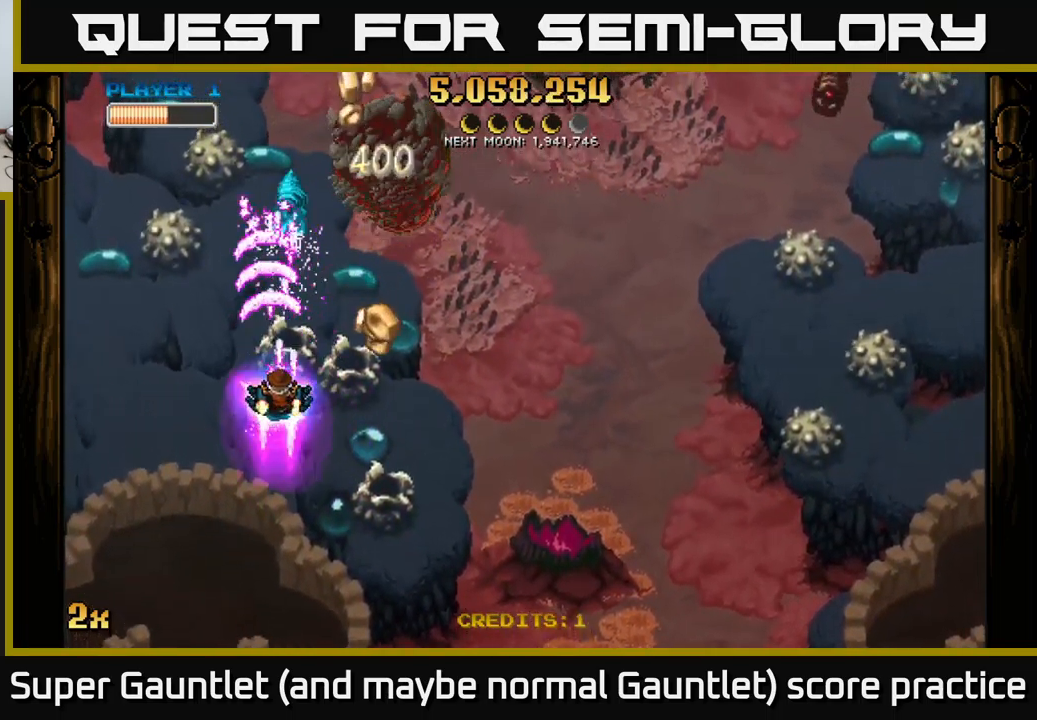
{"buttons": ["A"], "left_stick": "left", "right_stick": "center", "events": [[67, "left_stick", "down-right"], [267, "left_stick", "up-right"], [317, "left_stick", "up-left"], [367, "left_stick", "left"]]}
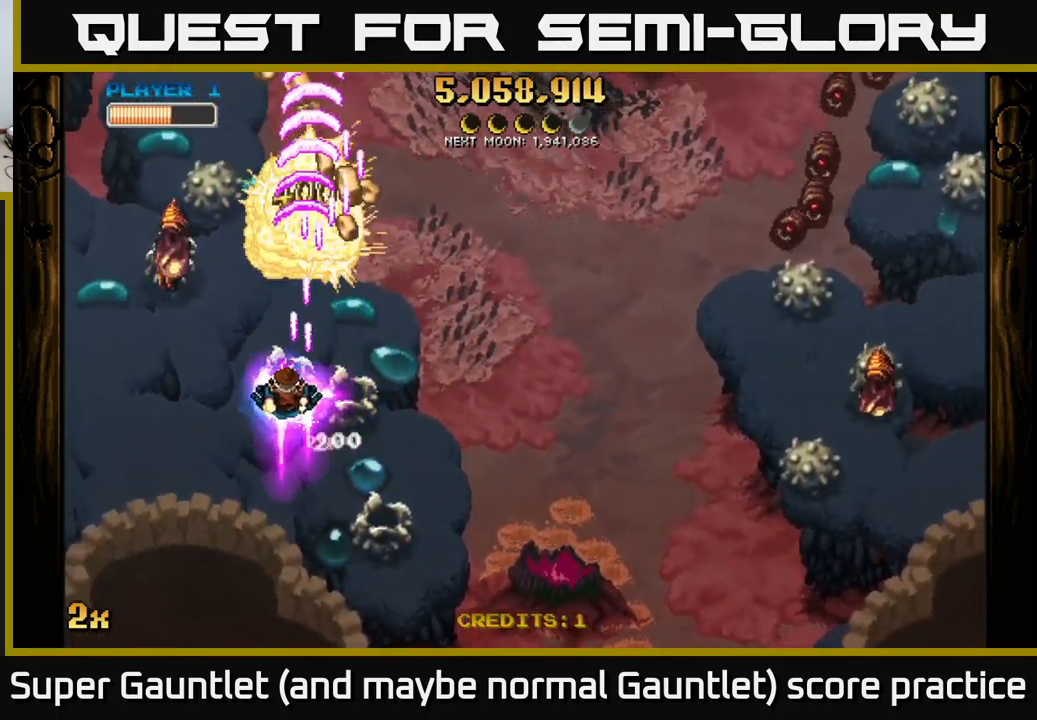
{"buttons": ["A"], "left_stick": "down", "right_stick": "center", "events": [[300, "left_stick", "down"]]}
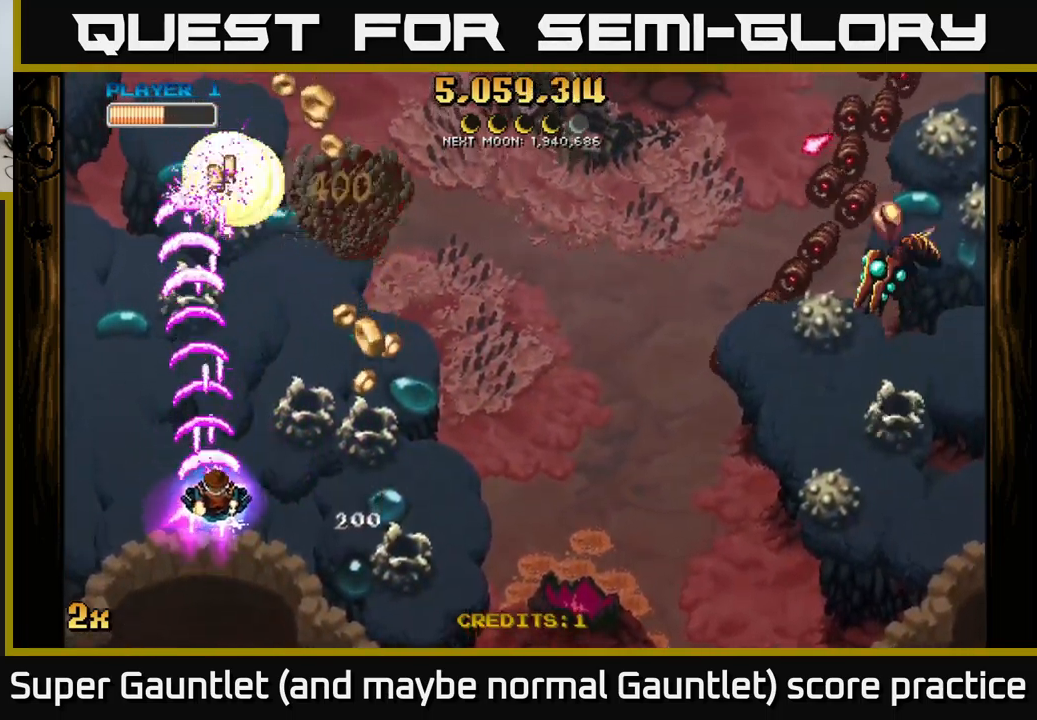
{"buttons": ["A"], "left_stick": "right", "right_stick": "center", "events": [[34, "left_stick", "right"], [300, "left_stick", "up-right"], [350, "X", "down"], [434, "left_stick", "right"], [467, "X", "up"]]}
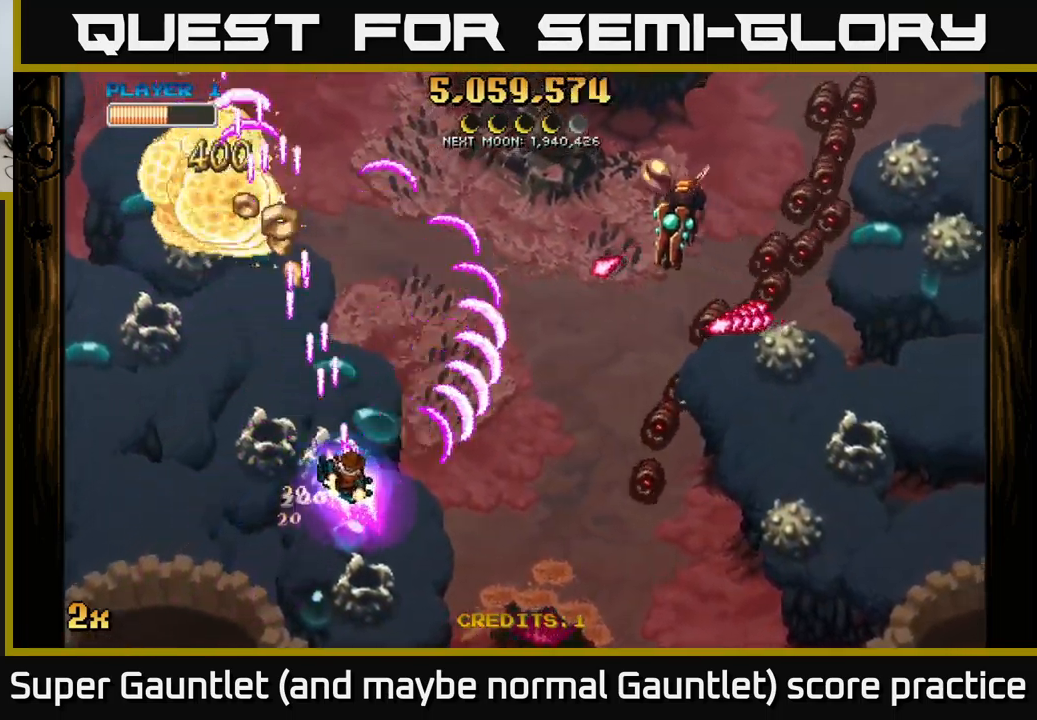
{"buttons": ["A"], "left_stick": "up-left", "right_stick": "center", "events": [[150, "left_stick", "up-left"]]}
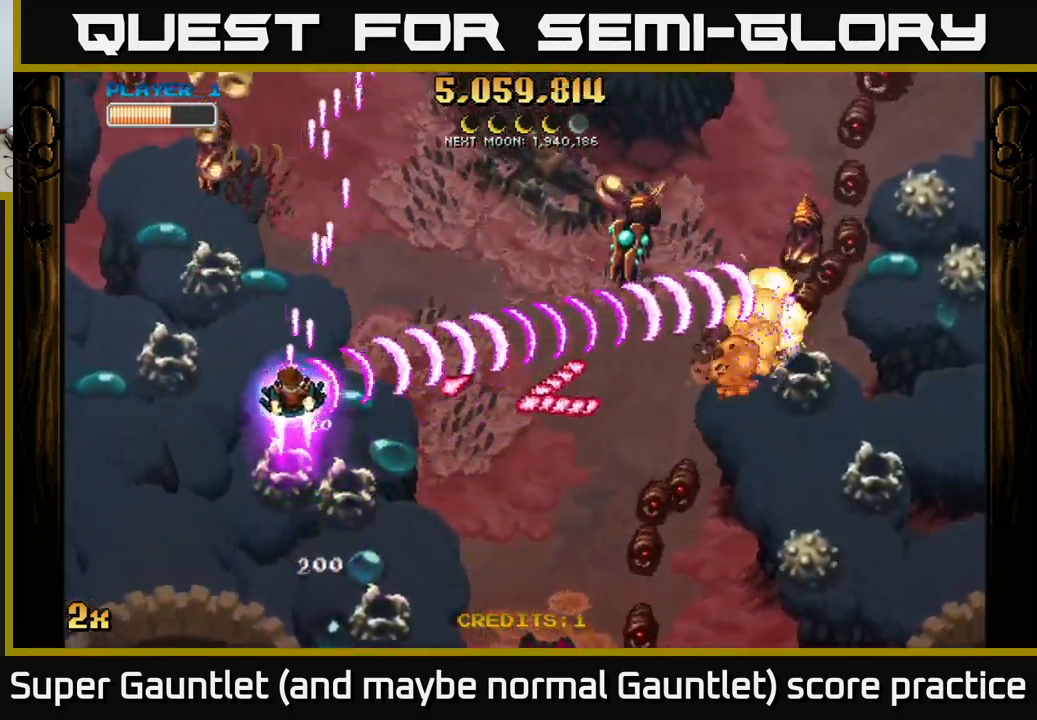
{"buttons": ["A"], "left_stick": "down-right", "right_stick": "center", "events": [[50, "left_stick", "down-left"], [184, "left_stick", "left"], [384, "left_stick", "center"], [467, "left_stick", "down-right"]]}
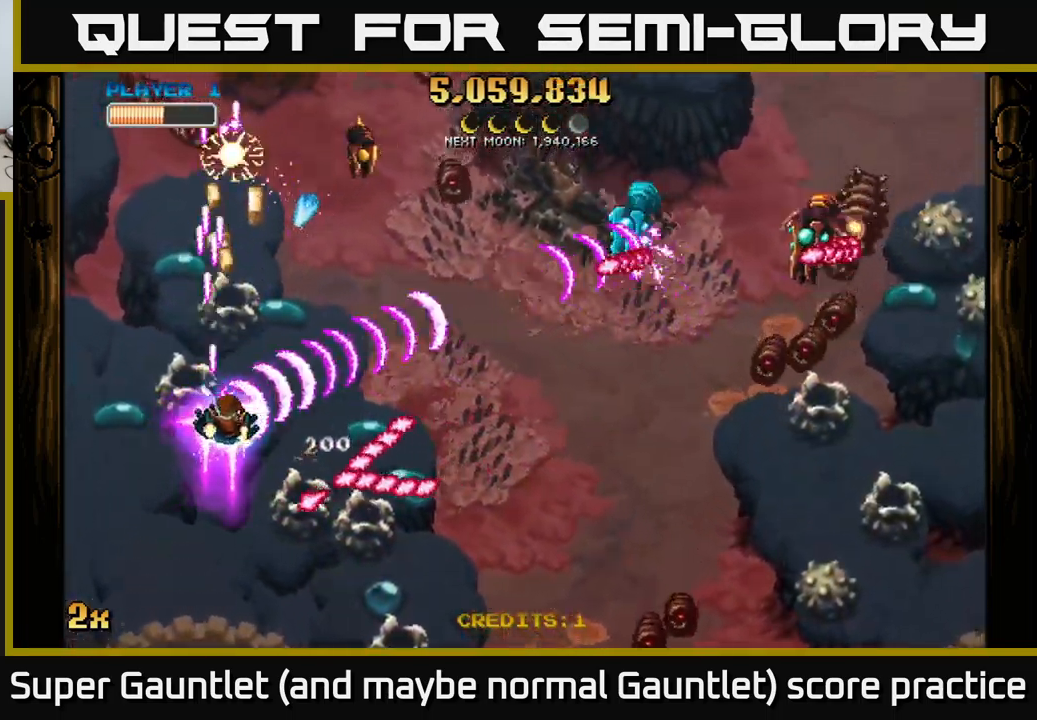
{"buttons": ["A"], "left_stick": "down", "right_stick": "center", "events": [[50, "left_stick", "down"], [134, "left_stick", "up-left"], [234, "left_stick", "up"], [401, "left_stick", "down"]]}
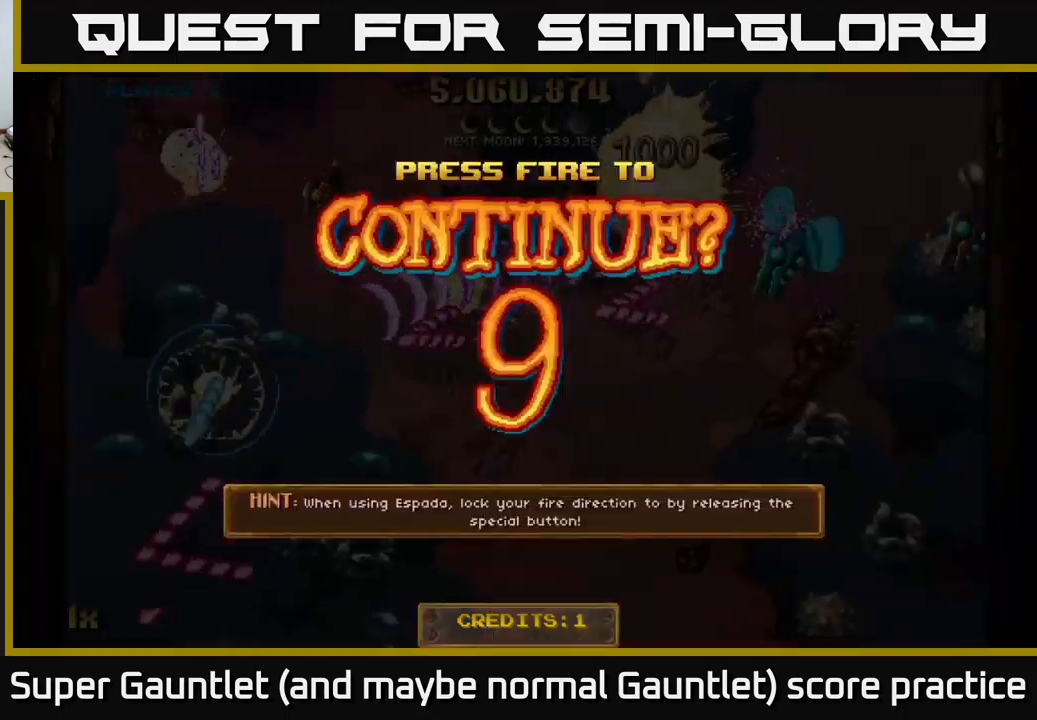
{"buttons": [], "left_stick": "center", "right_stick": "center", "events": [[17, "left_stick", "down-right"], [317, "A", "up"], [367, "left_stick", "center"]]}
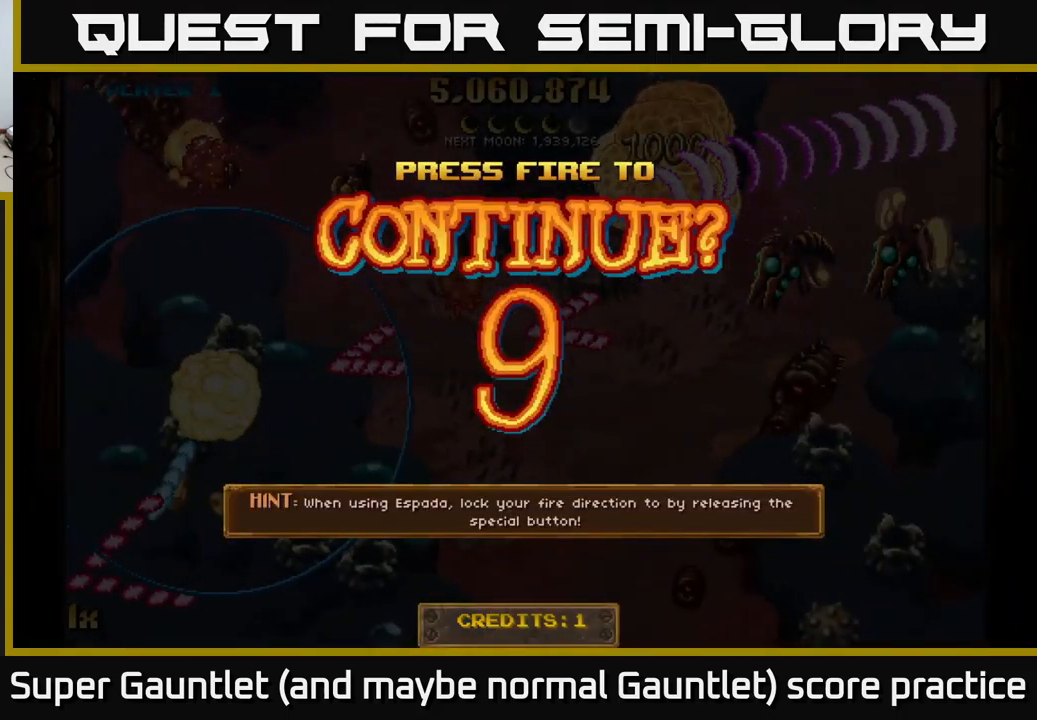
{"buttons": ["A"], "left_stick": "down-left", "right_stick": "center", "events": [[150, "A", "down"], [250, "A", "up"], [283, "left_stick", "down"], [317, "A", "down"], [367, "A", "up"], [383, "left_stick", "down-left"], [467, "A", "down"]]}
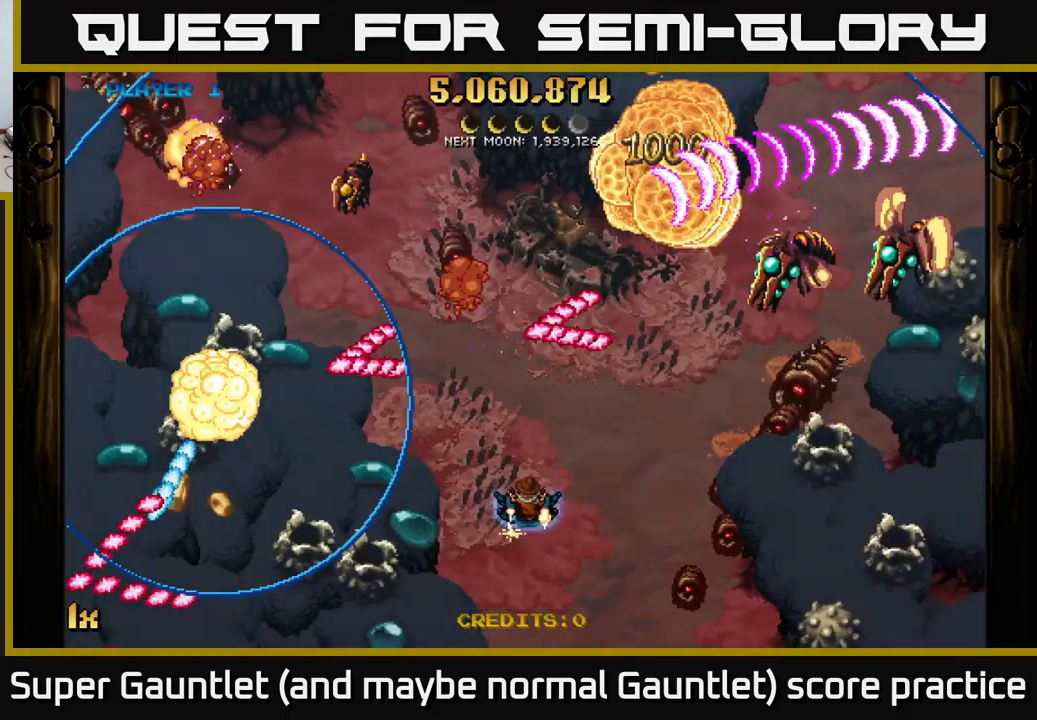
{"buttons": ["A"], "left_stick": "down-left", "right_stick": "center", "events": [[17, "A", "up"], [133, "A", "down"], [183, "A", "up"], [267, "A", "down"]]}
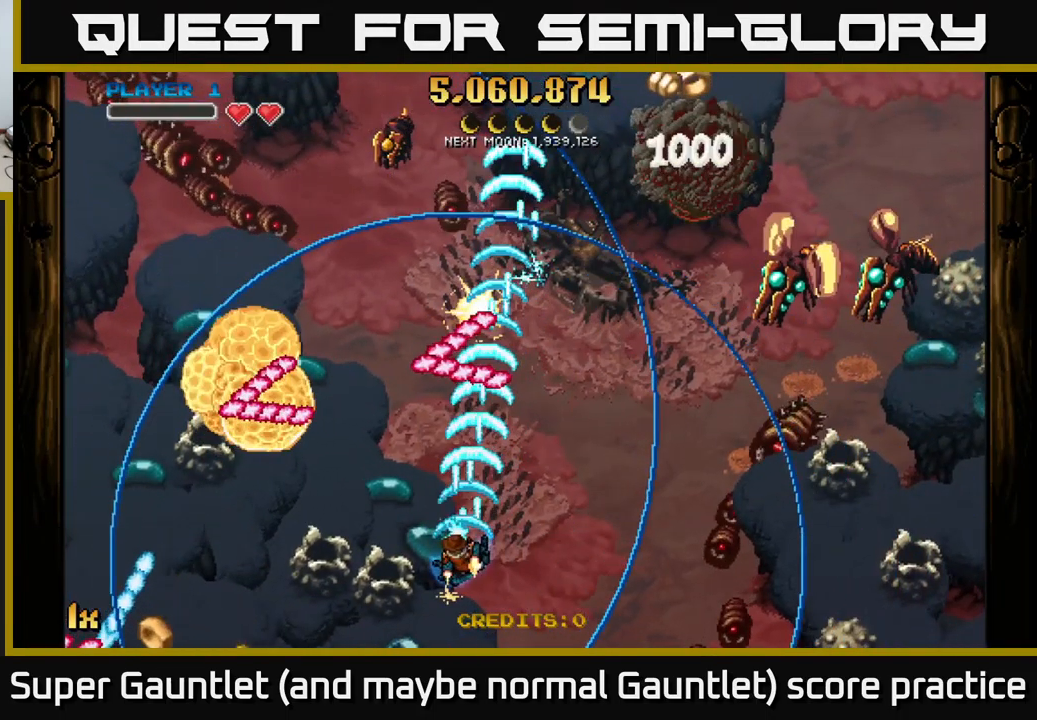
{"buttons": ["A"], "left_stick": "up-left", "right_stick": "center", "events": [[33, "left_stick", "left"], [433, "left_stick", "up-left"]]}
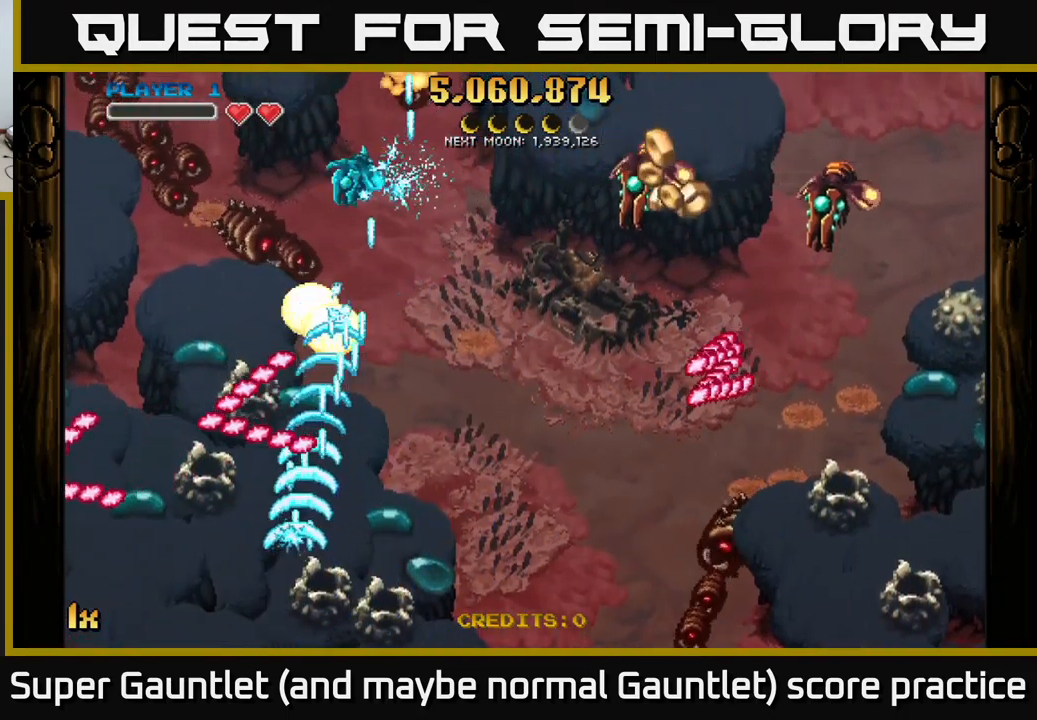
{"buttons": ["A"], "left_stick": "up-left", "right_stick": "center", "events": [[317, "left_stick", "up-right"], [500, "left_stick", "up-left"]]}
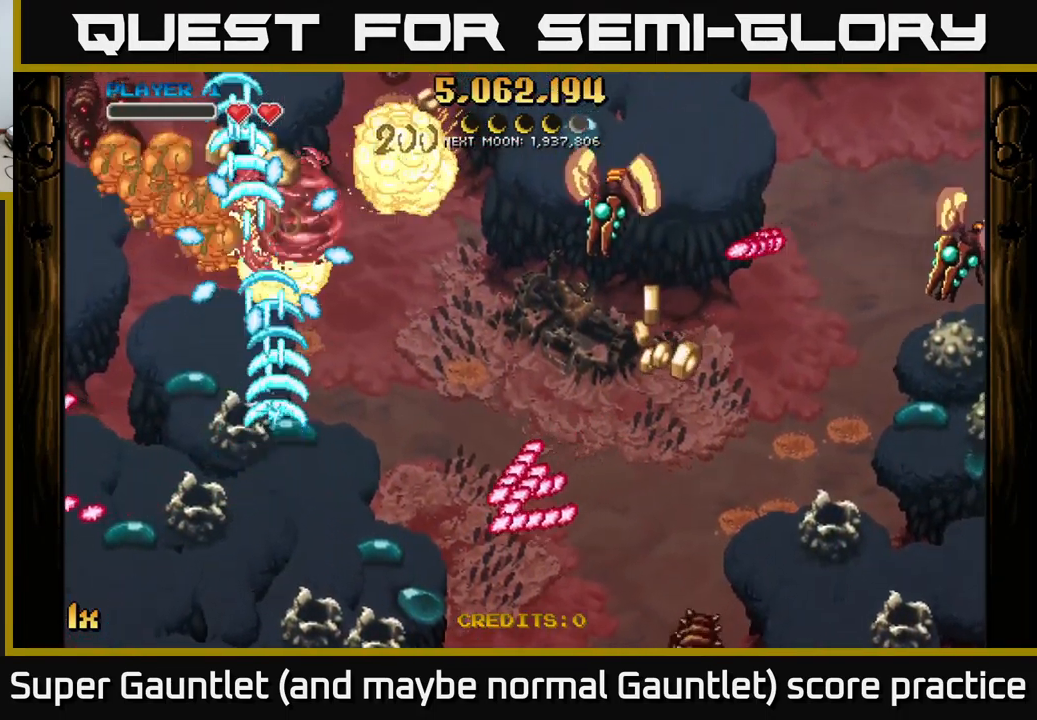
{"buttons": [], "left_stick": "right", "right_stick": "center", "events": [[133, "left_stick", "left"], [350, "A", "up"], [433, "left_stick", "down"], [500, "left_stick", "right"]]}
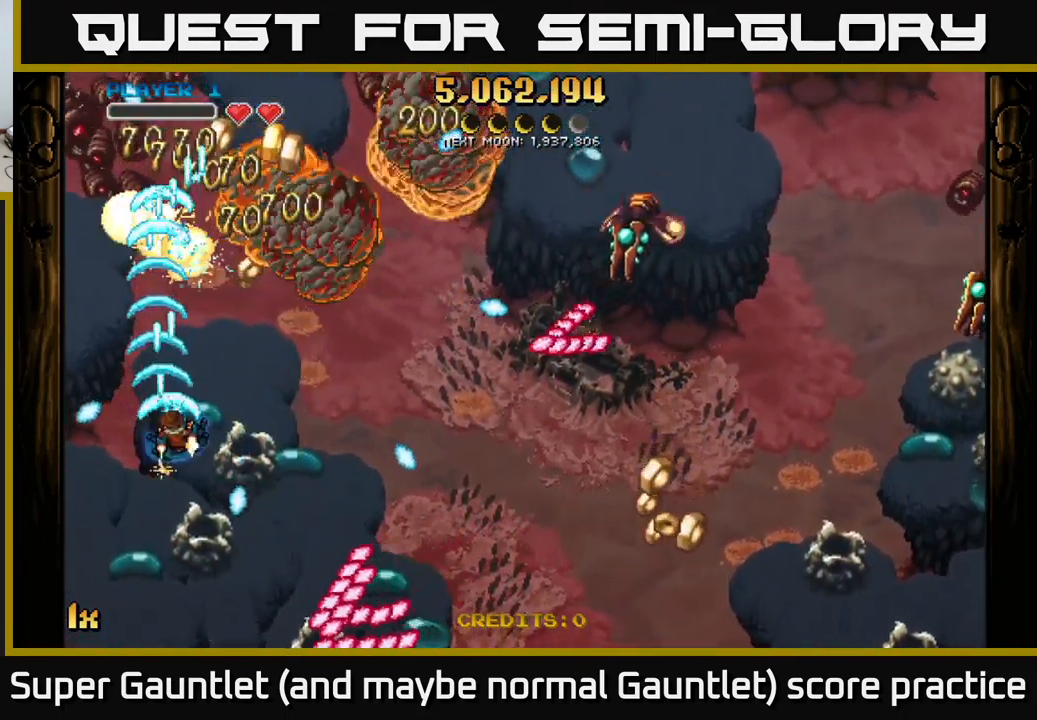
{"buttons": [], "left_stick": "up-right", "right_stick": "center", "events": [[133, "left_stick", "up-left"], [417, "left_stick", "up-right"]]}